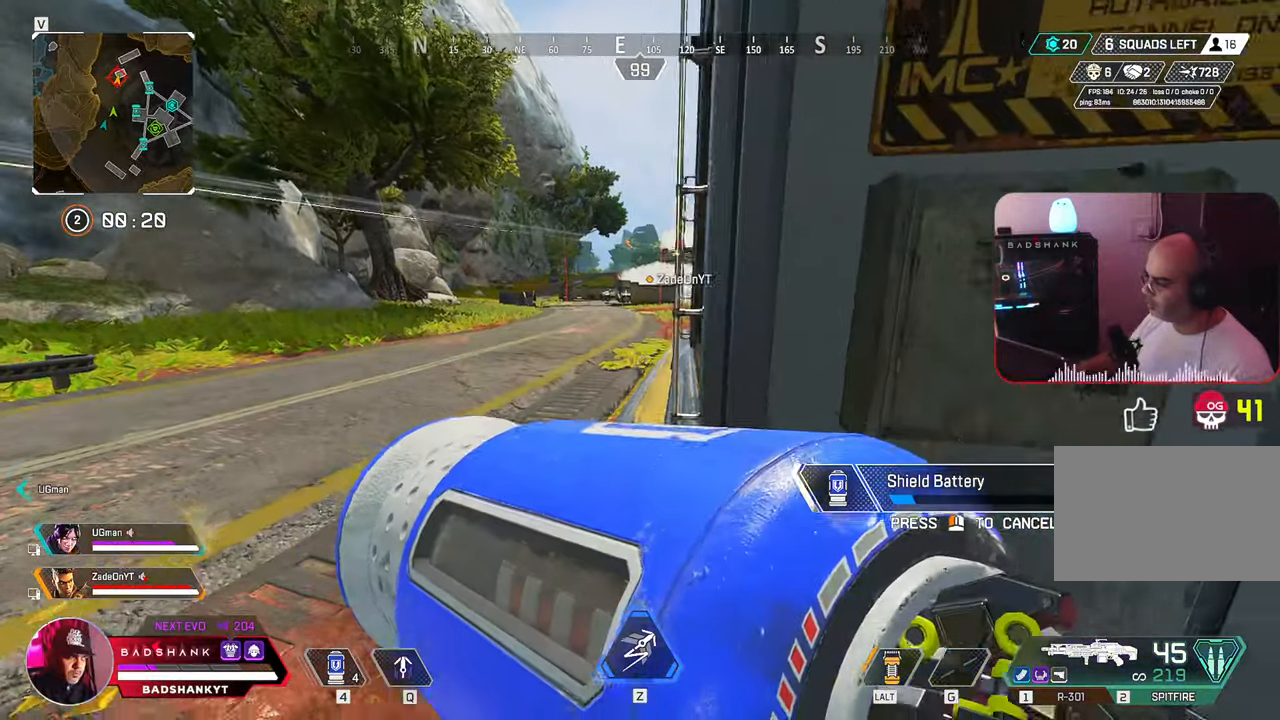
Gameplay with keyboard and mouse; each line is a JSON object with the keys and mouse buttons held at the frame after it. "events" lists presses ("down") and releases ("up") of "1", "2", "3", "4", "5", "a", "alt", "b", "c", "ctrl", "d", "e", "f", "g", "q", "r", "s", "shift", "space", "t", "tab", "tilde", "v", "w", "x", "z", "mouse_left", "mouse_wheel", "mouse_right", "mouse_mb4" and "mouse_mb5" between this image and that frame as [ms after this image, input, new state], when the widget could be followed in between. "mouse_left", "mouse_wheel", "mouse_right", "mouse_mb4", "mouse_mb5" = the "left", "wheel", "right", "mb4", "mb5" buttons of the "mouse" list. No other keys are recorded. "wheel" means that the mouse wheel is clicked or scrolled. Mouse movement is not recorded.
{"keys": ["d"], "mouse": [], "events": []}
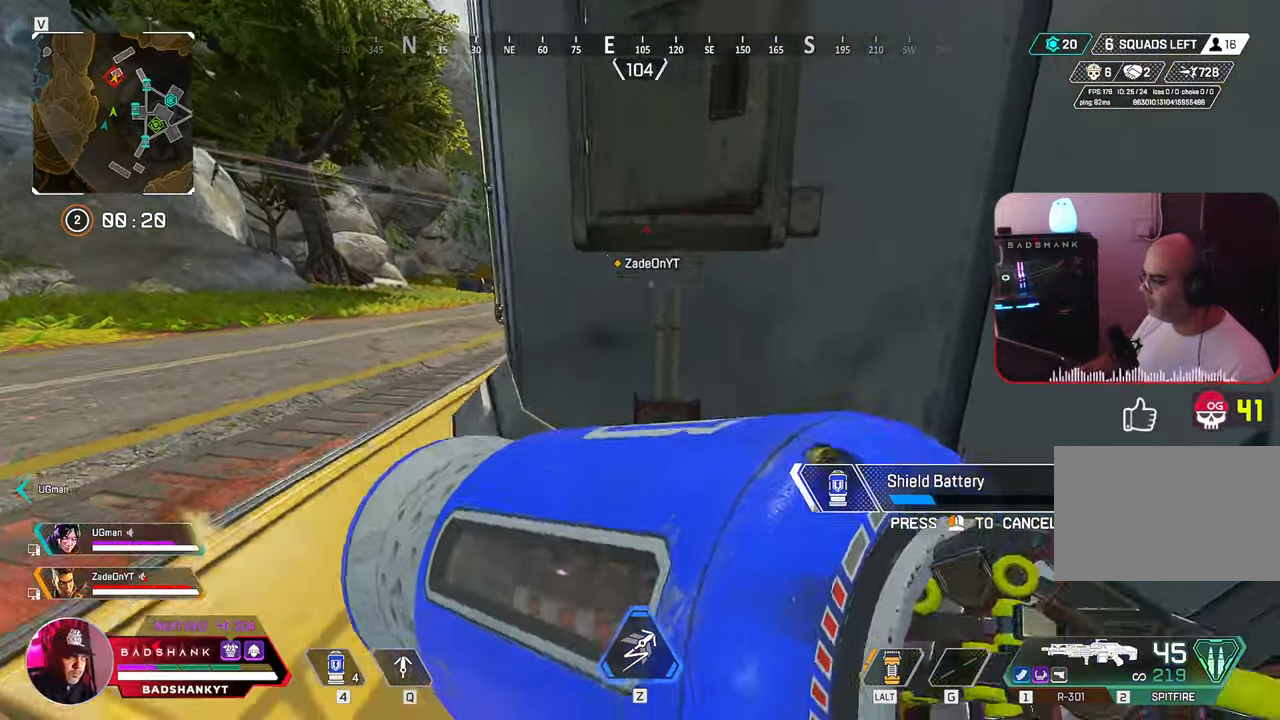
{"keys": ["a"], "mouse": [], "events": [[133, "w", "down"], [267, "d", "up"], [317, "a", "down"], [417, "w", "up"]]}
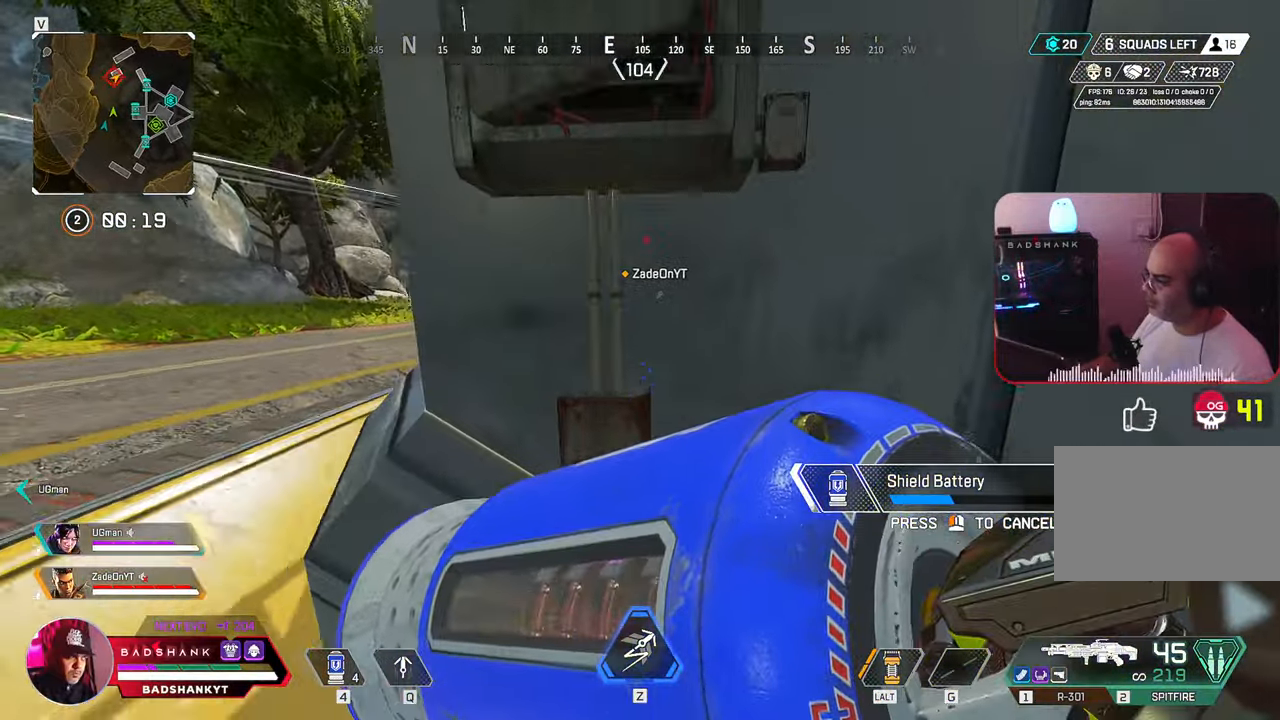
{"keys": ["a", "s"], "mouse": [], "events": [[100, "s", "down"]]}
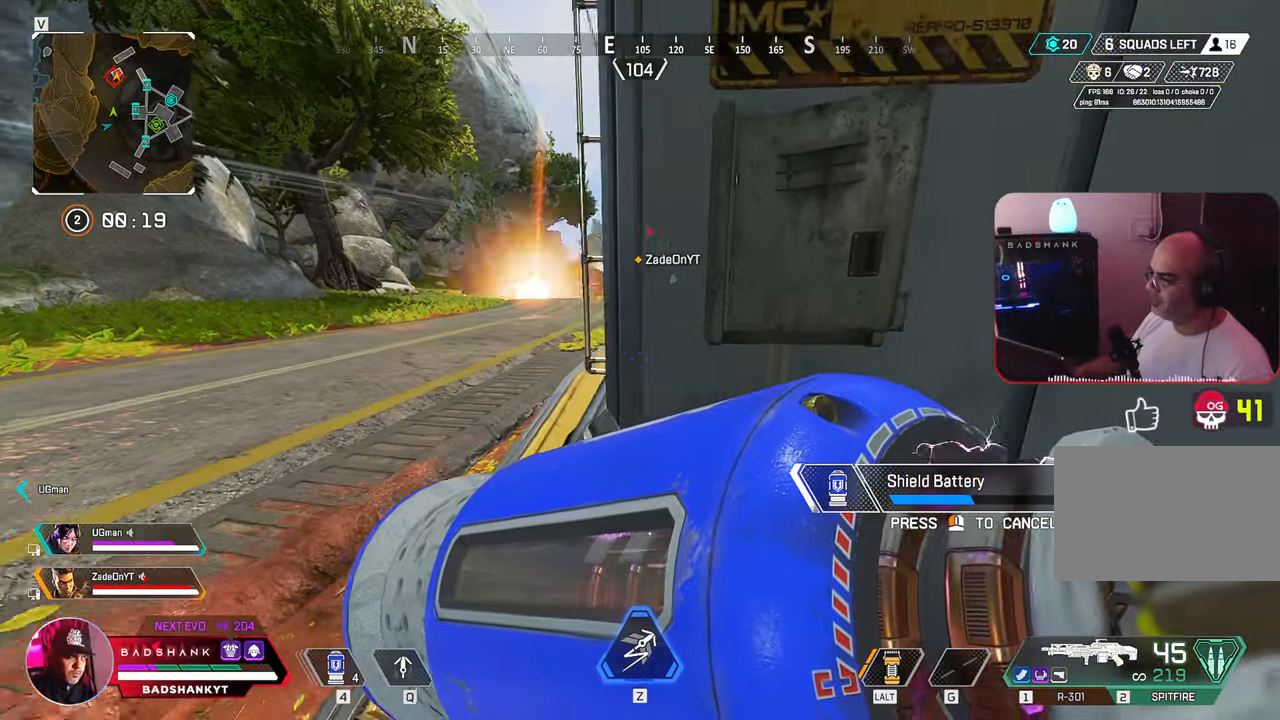
{"keys": ["d"], "mouse": [], "events": [[350, "a", "up"], [400, "d", "down"], [483, "s", "up"]]}
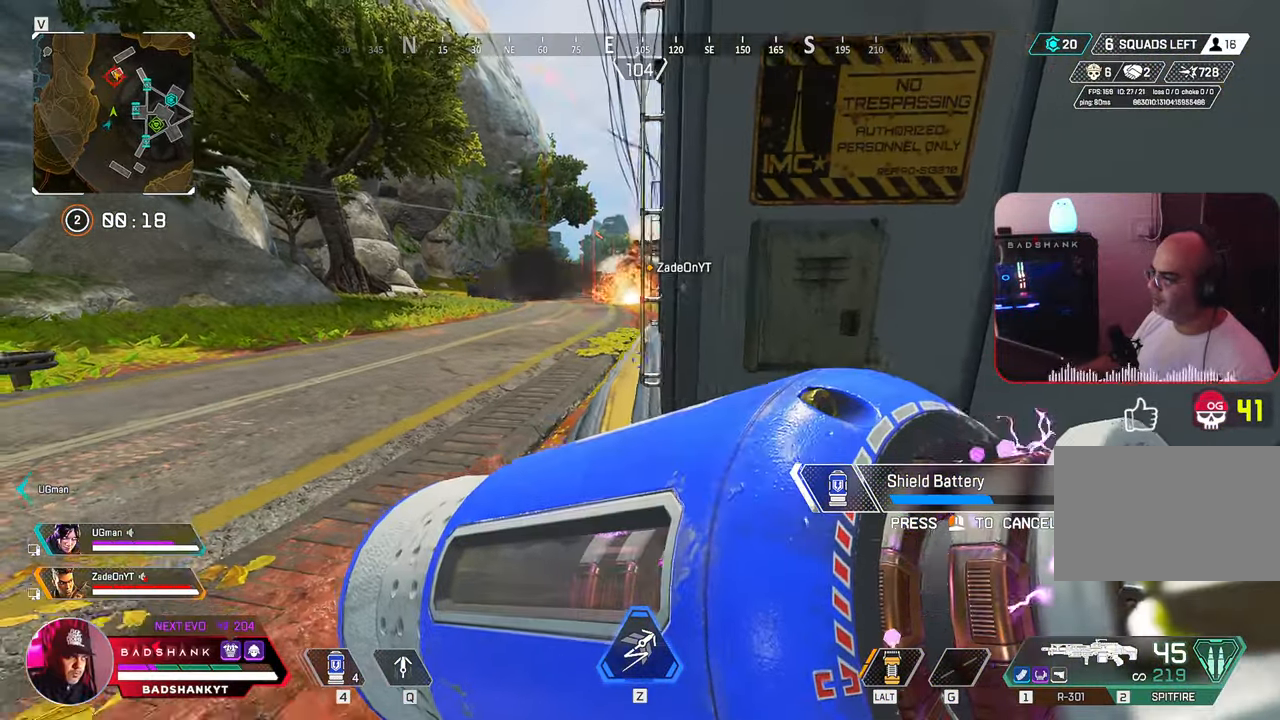
{"keys": ["w"], "mouse": [], "events": [[317, "w", "down"], [367, "d", "up"]]}
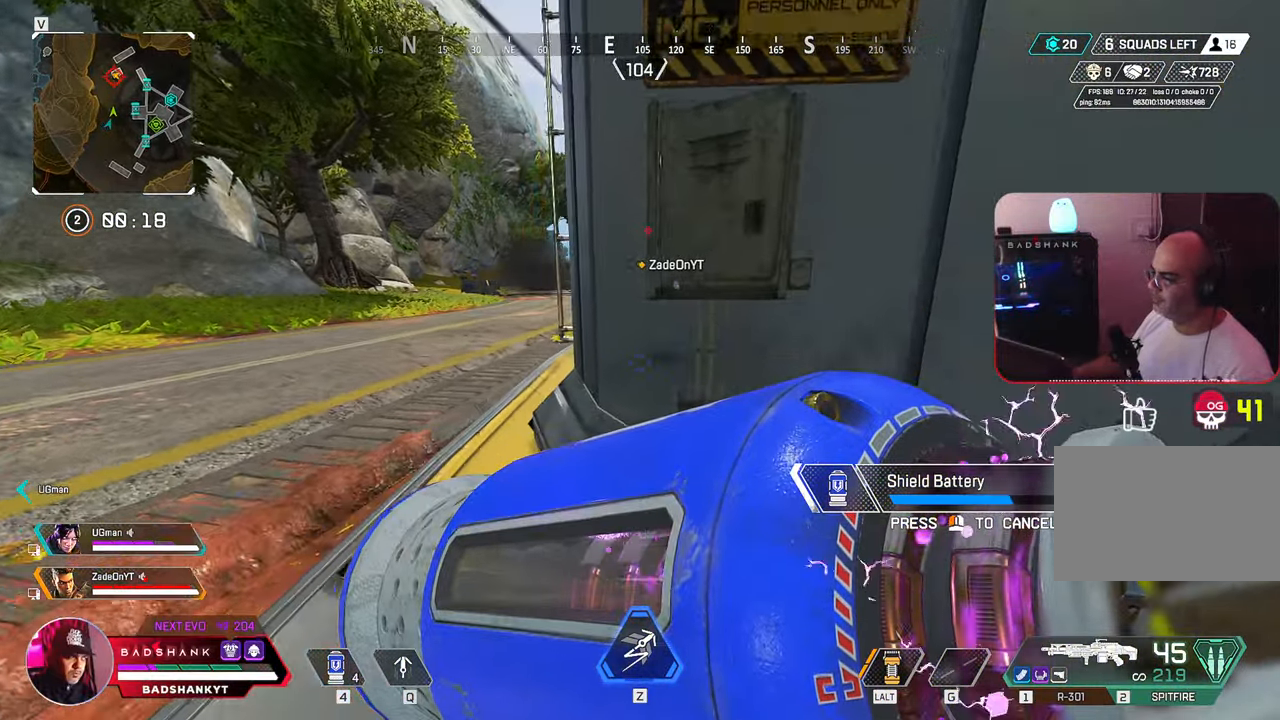
{"keys": ["a"], "mouse": [], "events": [[200, "a", "down"], [233, "w", "up"]]}
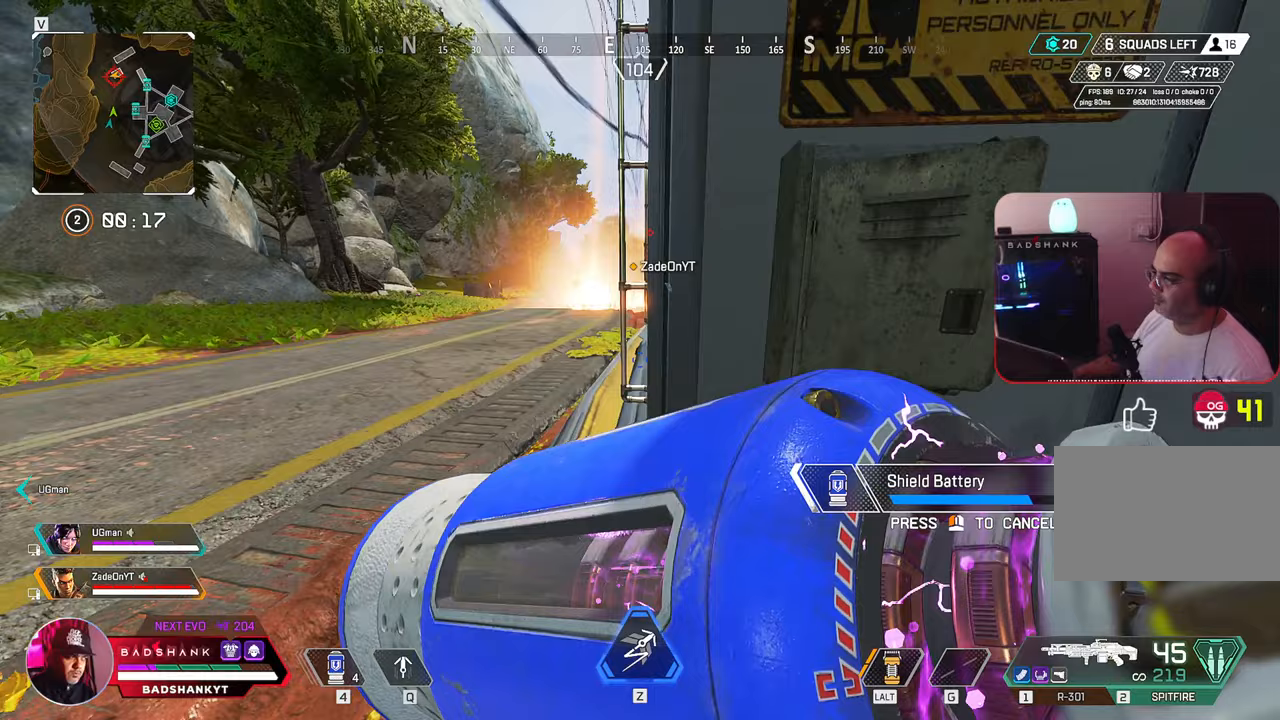
{"keys": ["a", "s"], "mouse": [], "events": [[167, "s", "down"]]}
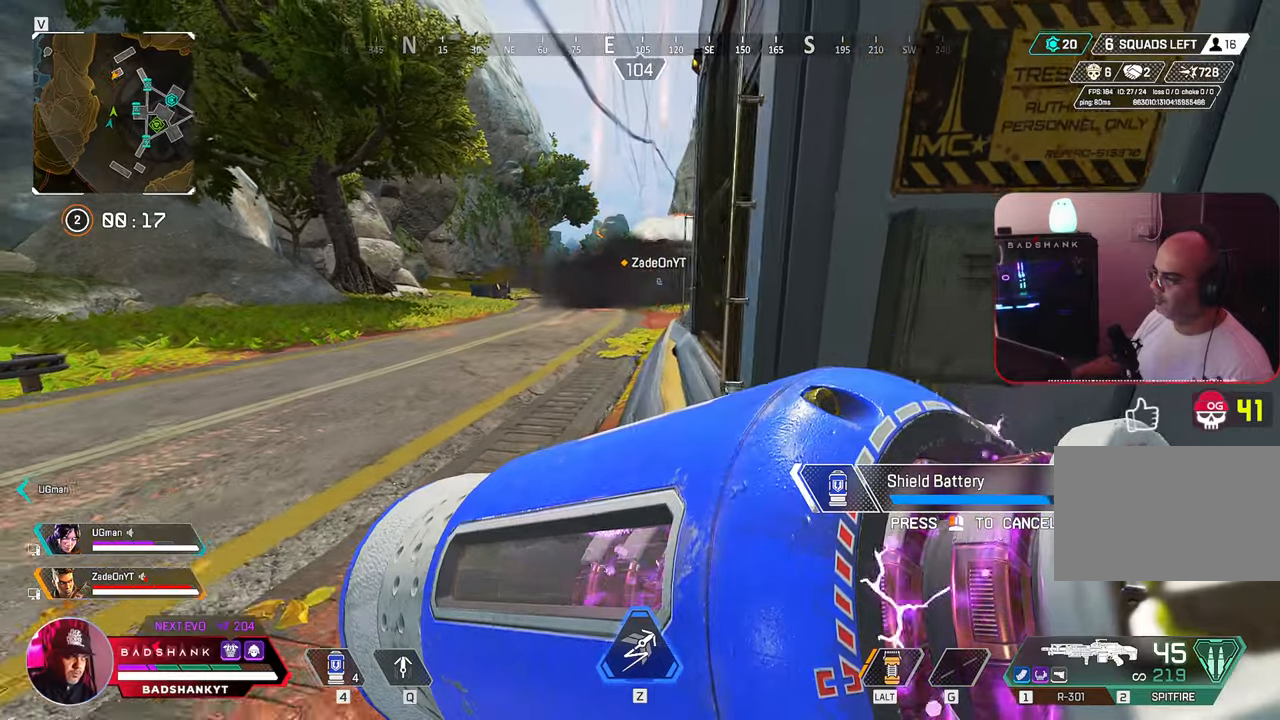
{"keys": ["a", "w"], "mouse": [], "events": [[133, "s", "up"], [367, "w", "down"]]}
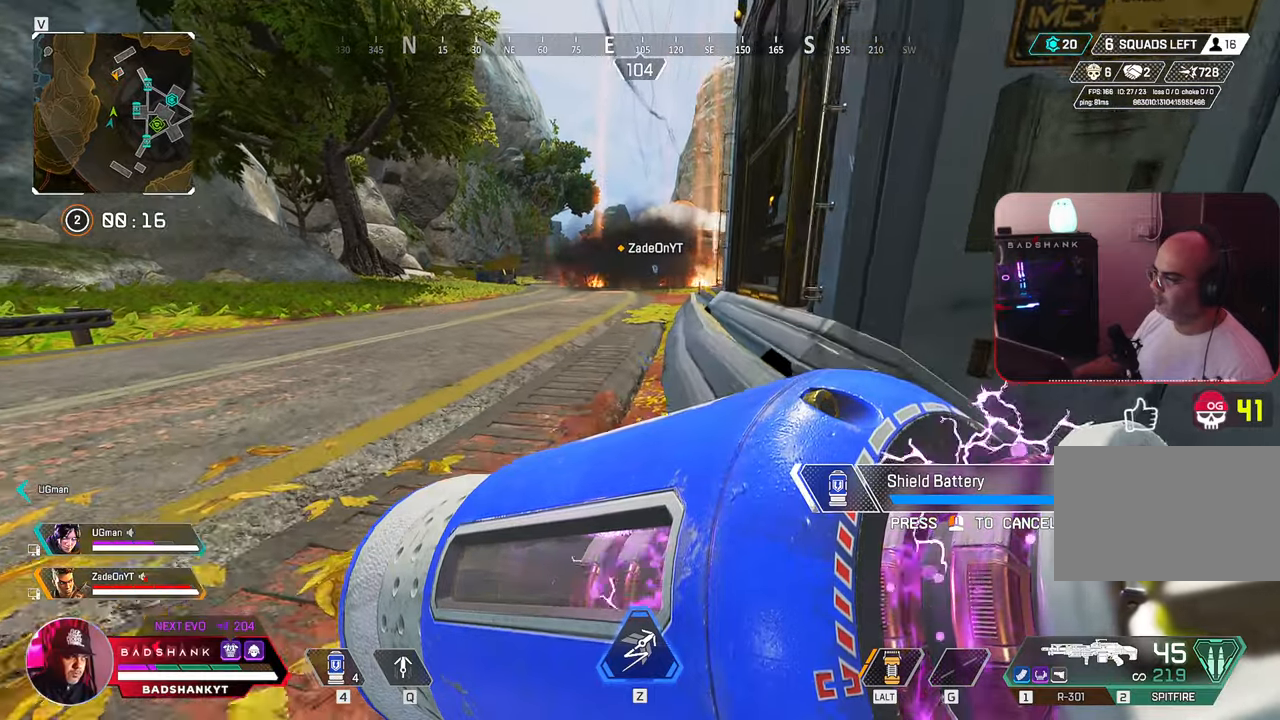
{"keys": ["w"], "mouse": []}
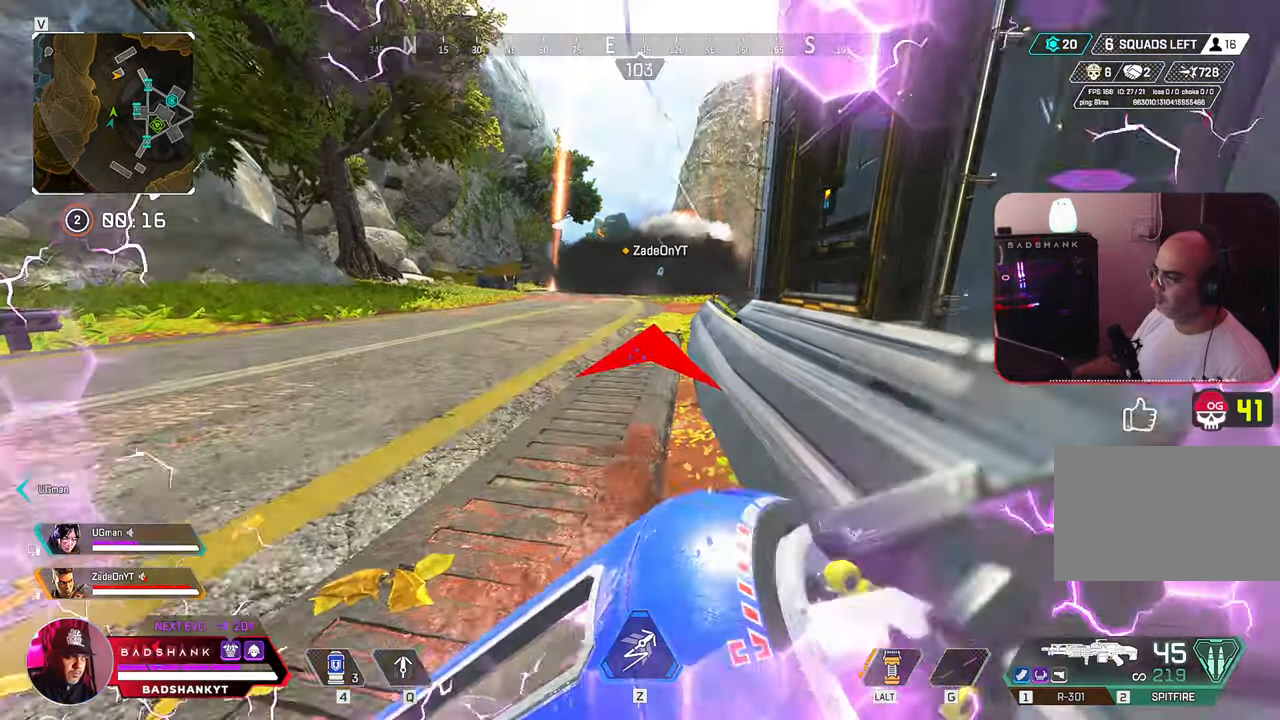
{"keys": ["d", "w"], "mouse": [], "events": [[117, "3", "down"], [200, "3", "up"], [317, "d", "down"]]}
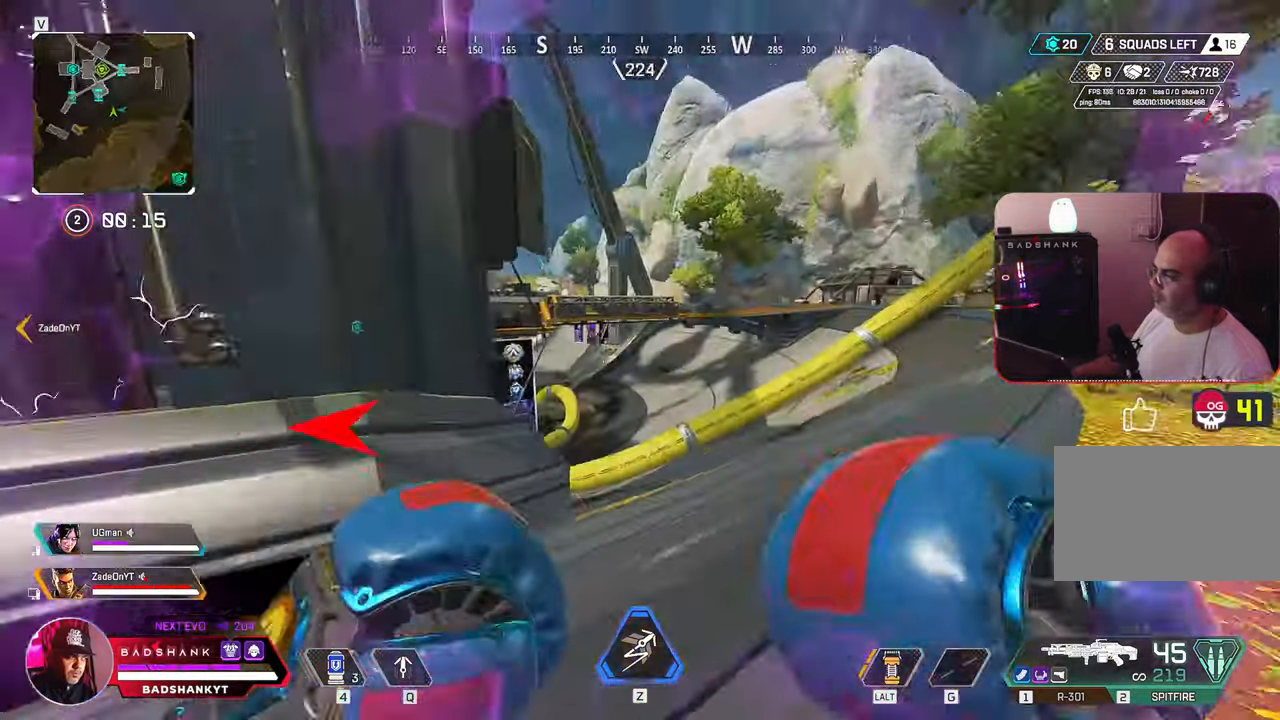
{"keys": ["a", "w"], "mouse": [], "events": [[83, "d", "up"], [83, "space", "down"], [267, "space", "up"], [367, "a", "down"]]}
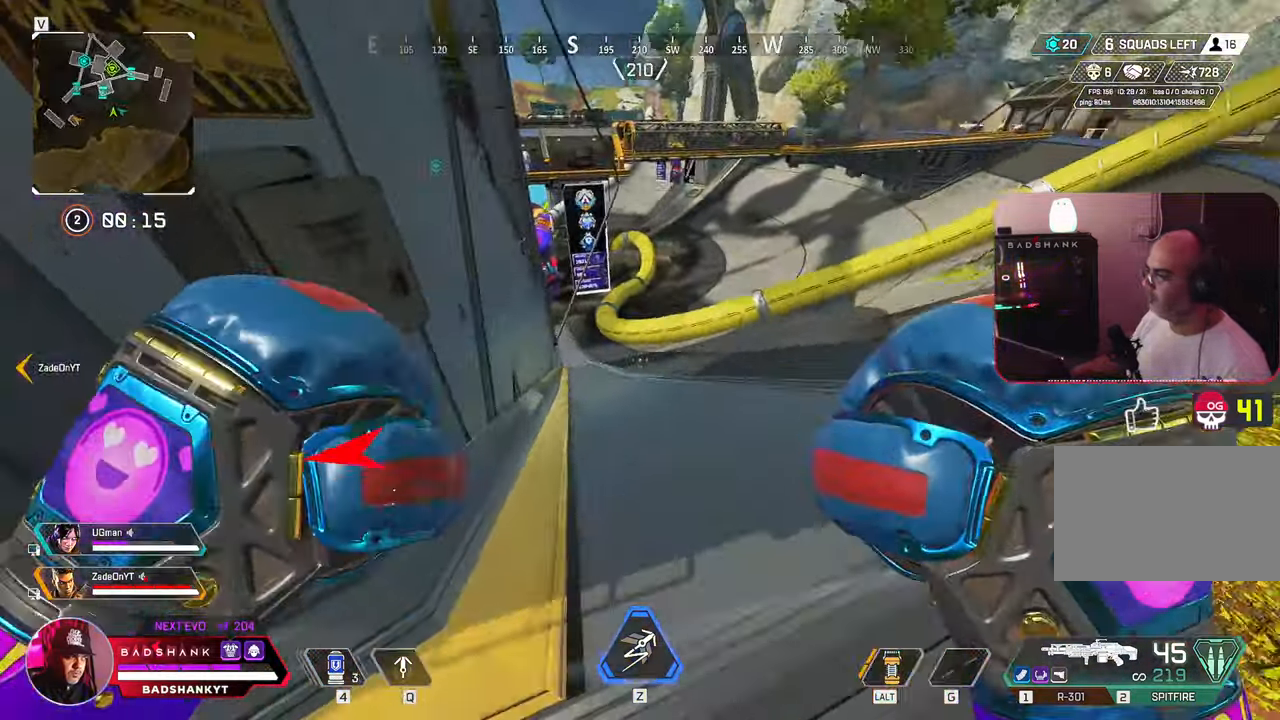
{"keys": [], "mouse": [], "events": [[200, "a", "up"], [467, "w", "up"]]}
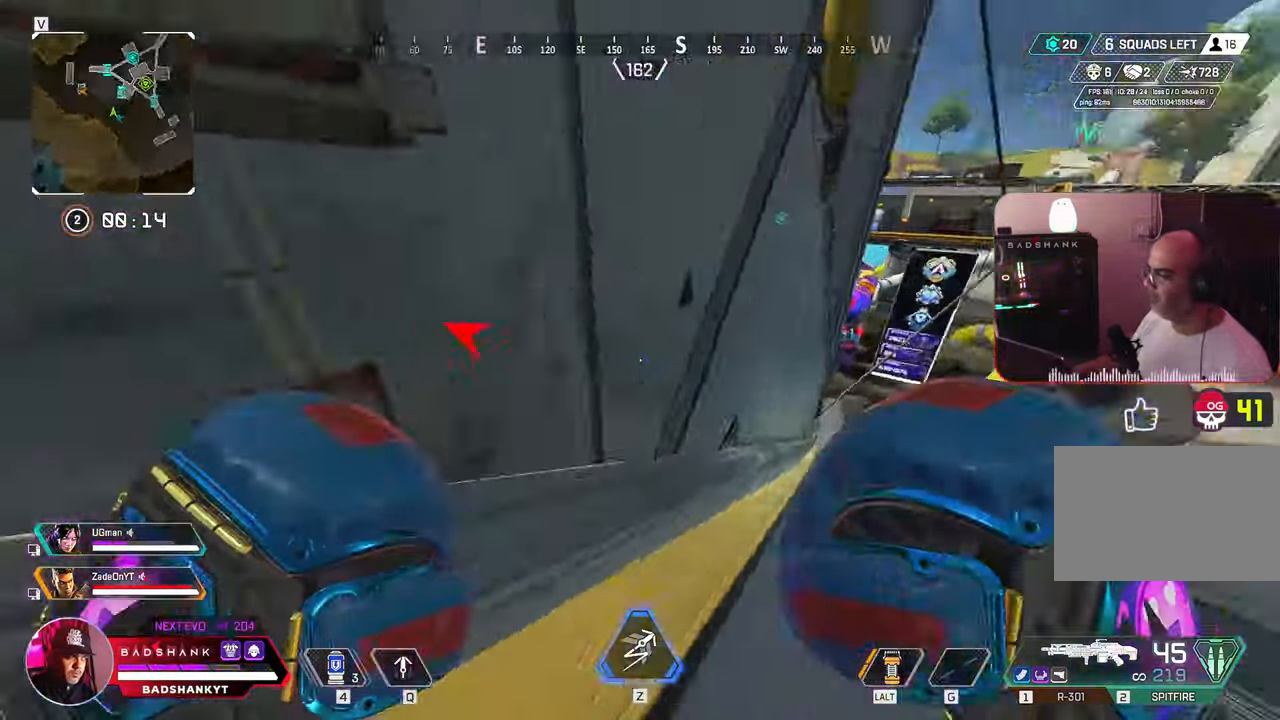
{"keys": ["a", "w"], "mouse": []}
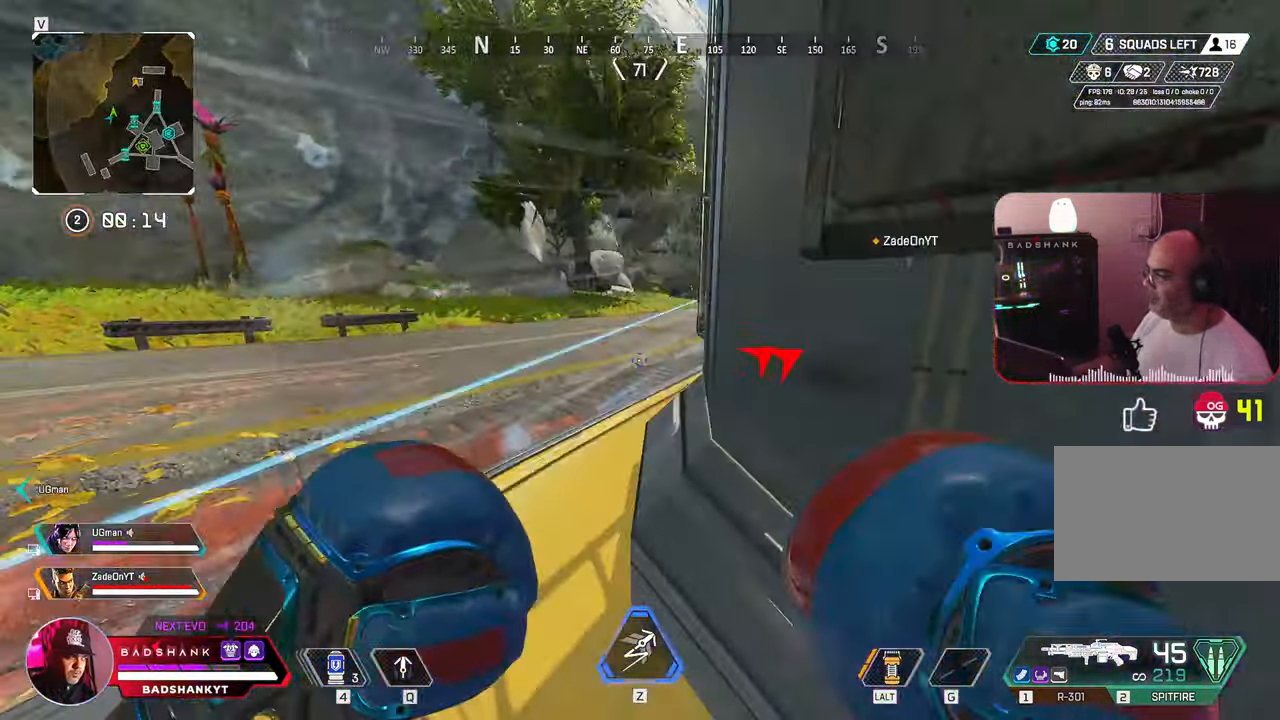
{"keys": ["d"], "mouse": ["mb5"], "events": [[33, "a", "up"], [83, "d", "down"], [133, "w", "up"], [367, "mouse_mb5", "down"]]}
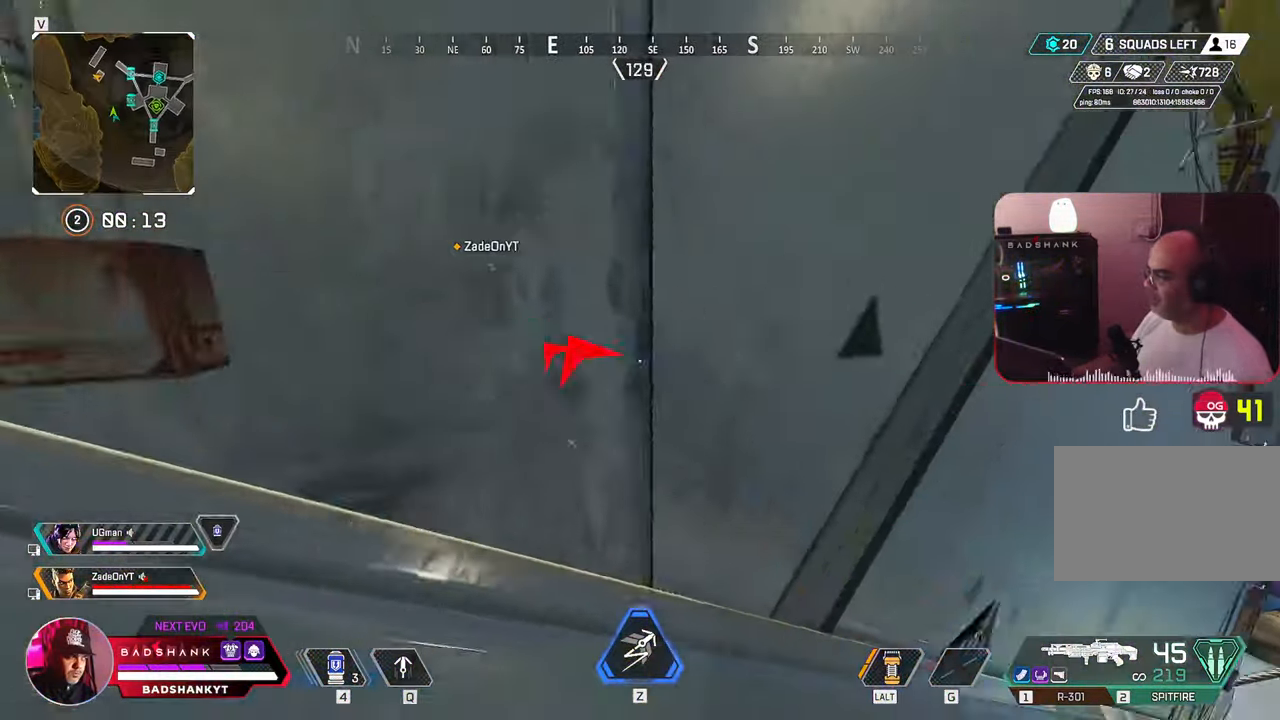
{"keys": ["a"], "mouse": [], "events": [[50, "mouse_mb5", "up"], [100, "w", "down"], [150, "w", "up"], [250, "a", "down"], [283, "d", "up"]]}
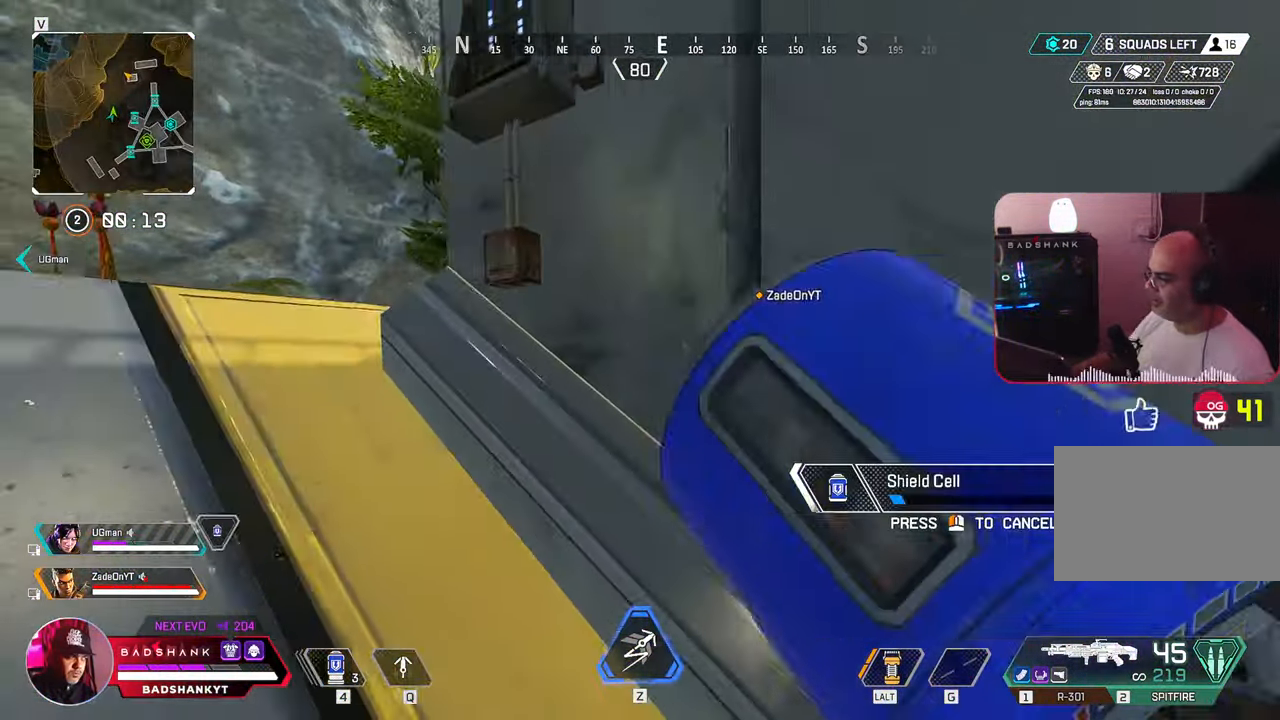
{"keys": ["a", "s"], "mouse": [], "events": [[467, "s", "down"]]}
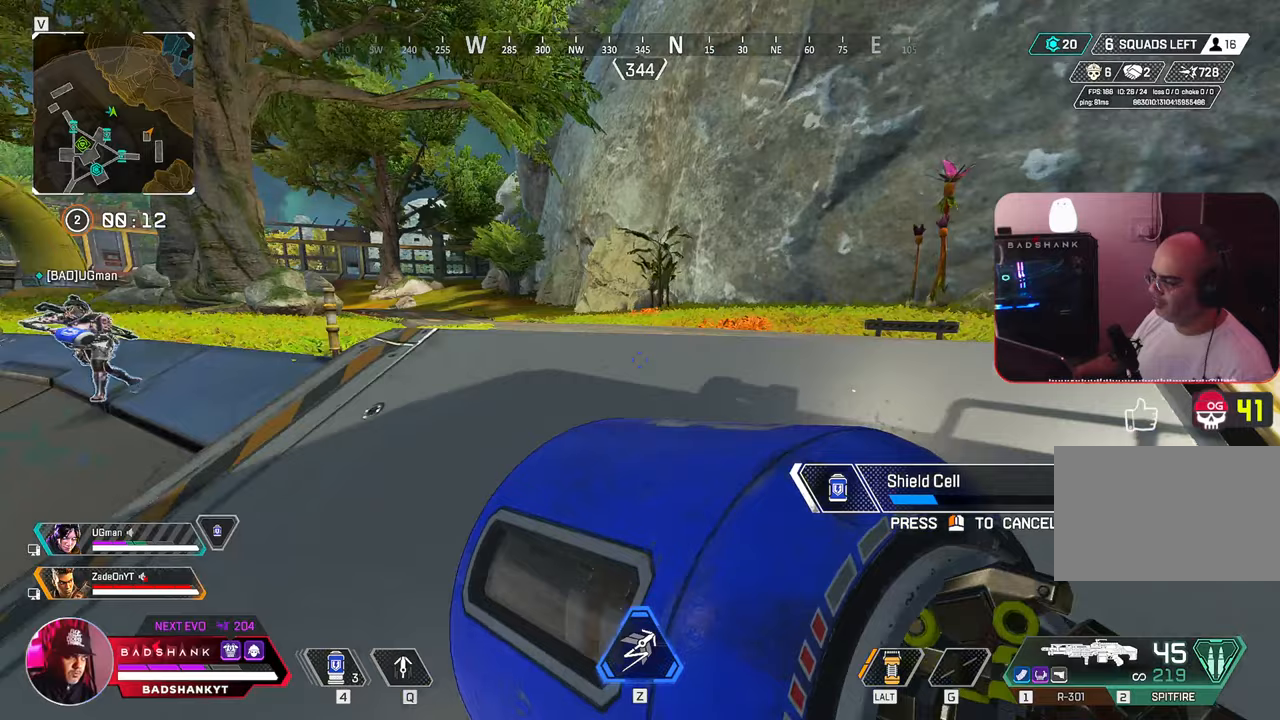
{"keys": ["d"], "mouse": [], "events": [[133, "s", "up"], [233, "a", "up"], [267, "d", "down"]]}
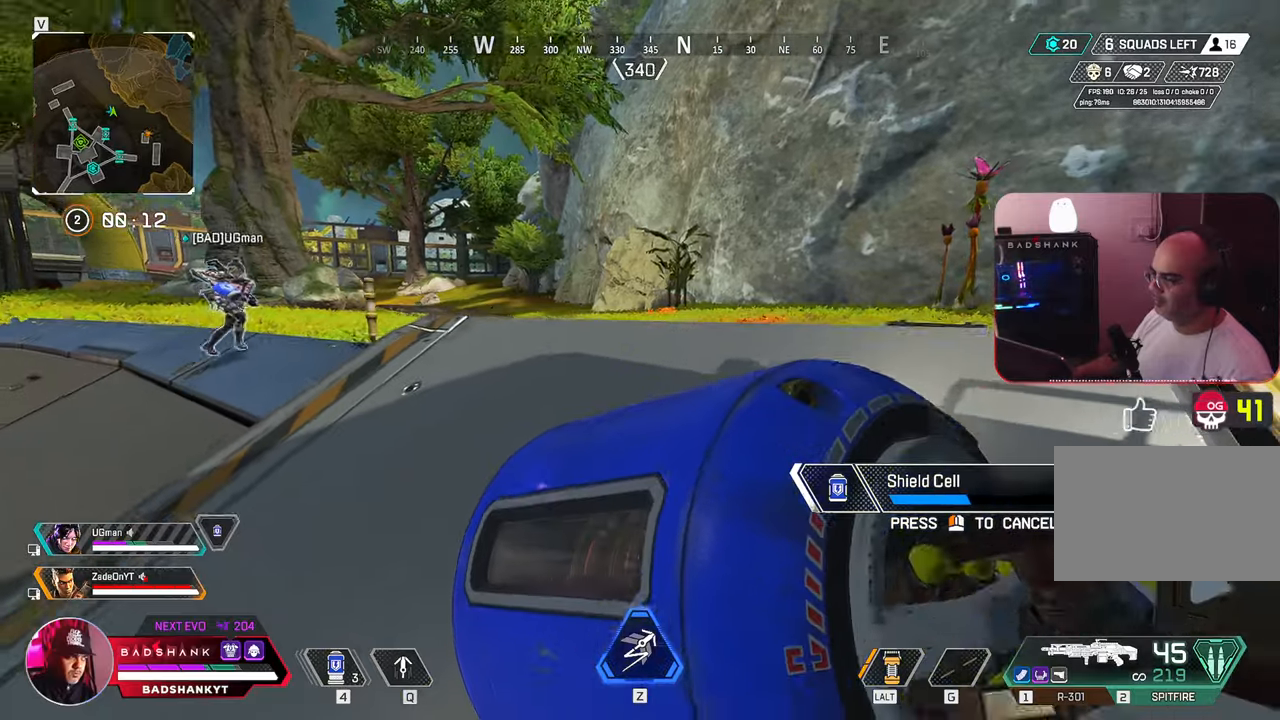
{"keys": ["a", "w"], "mouse": [], "events": [[200, "w", "down"], [233, "d", "up"], [433, "a", "down"]]}
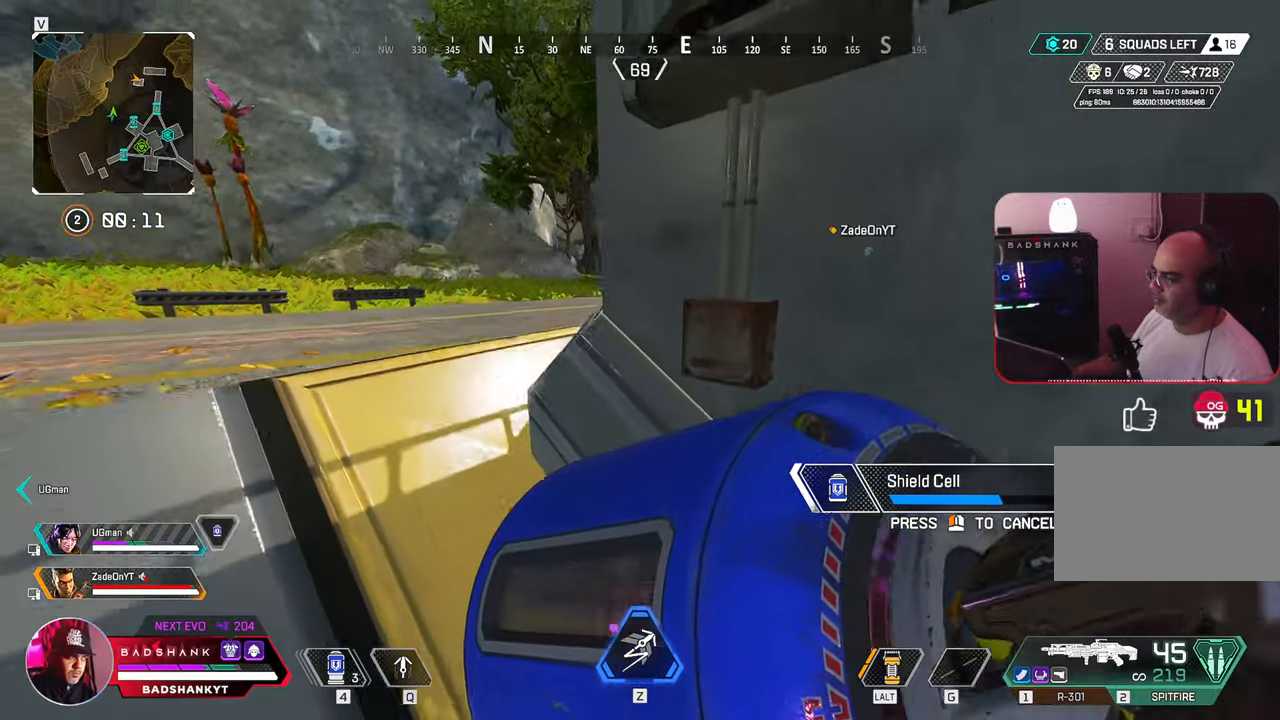
{"keys": ["a"], "mouse": [], "events": [[350, "w", "up"]]}